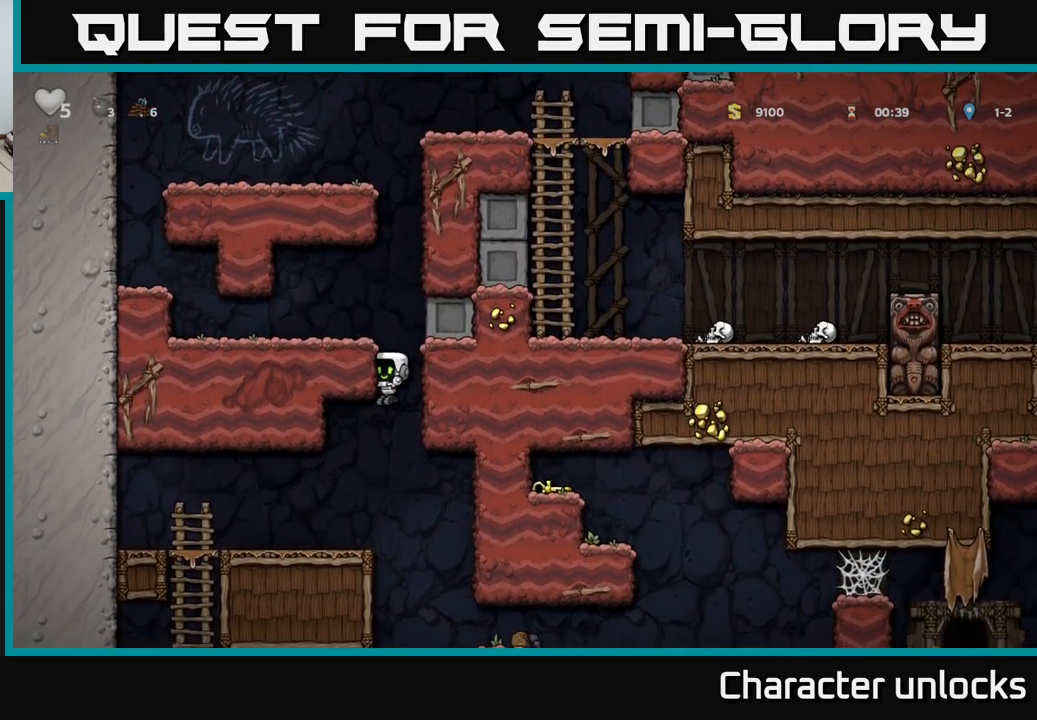
Gameplay with a controller (Xbox layout); each line is a JSON object with the inputs held at the frame after it. "events" lists button and stick changes between this image and that frame as [ms after this image, input, new state], when the widget could be followed in between. Not read: right_stick.
{"buttons": ["DPAD_RIGHT"], "left_stick": "center", "events": [[34, "DPAD_LEFT", "down"], [184, "DPAD_LEFT", "up"], [267, "DPAD_RIGHT", "down"]]}
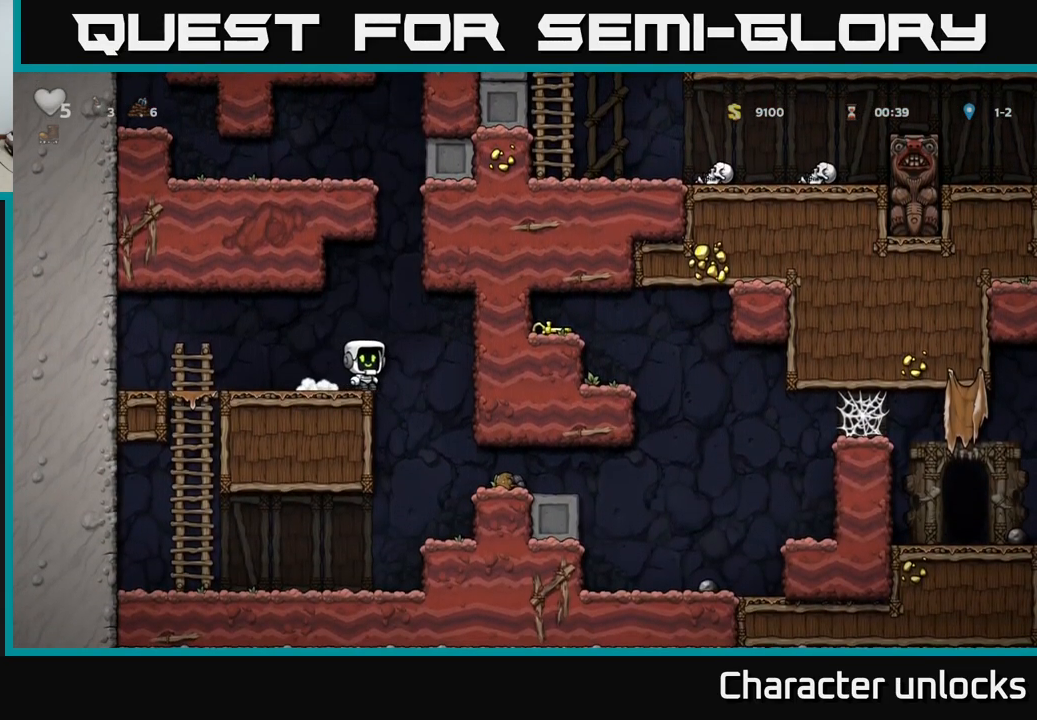
{"buttons": ["DPAD_RIGHT"], "left_stick": "center", "events": []}
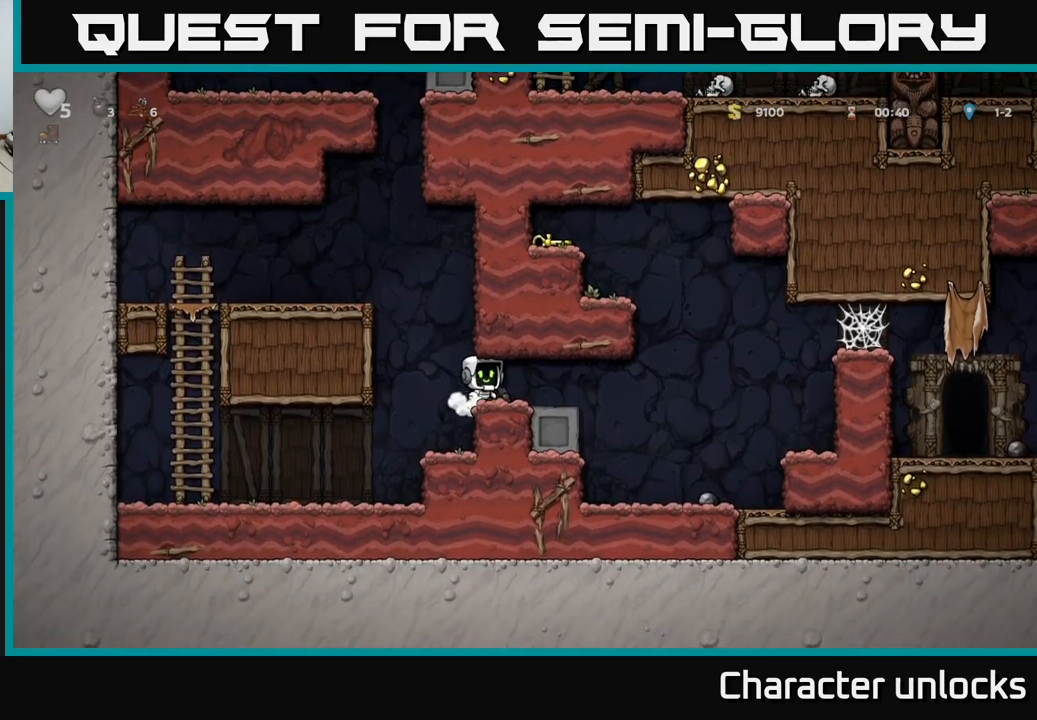
{"buttons": ["A", "DPAD_RIGHT"], "left_stick": "center", "events": [[300, "A", "down"]]}
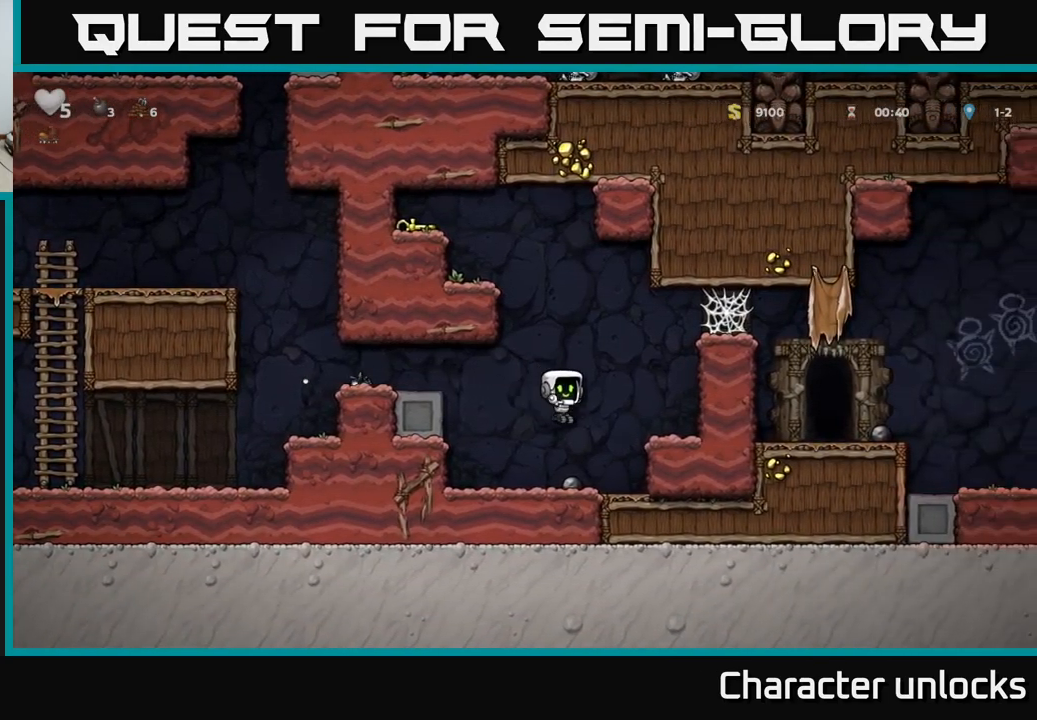
{"buttons": [], "left_stick": "center", "events": [[116, "A", "up"], [216, "A", "down"], [350, "A", "up"], [500, "DPAD_RIGHT", "up"]]}
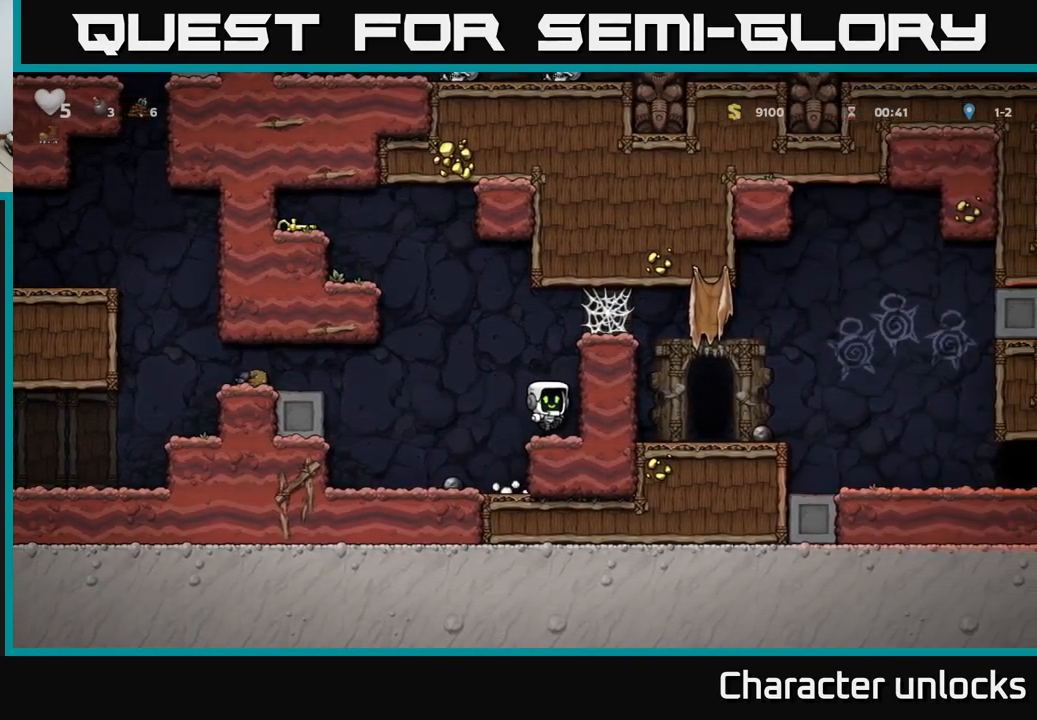
{"buttons": [], "left_stick": "center", "events": [[150, "A", "down"], [233, "DPAD_RIGHT", "down"], [300, "A", "up"], [500, "DPAD_RIGHT", "up"]]}
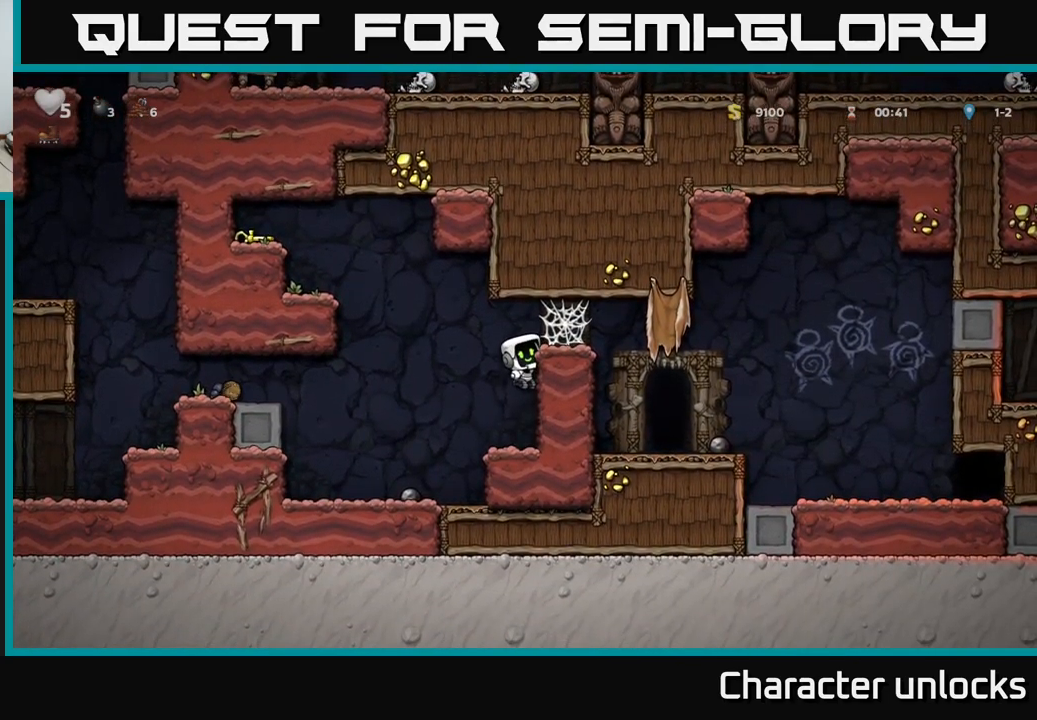
{"buttons": ["A", "DPAD_LEFT"], "left_stick": "center", "events": [[33, "DPAD_LEFT", "down"], [83, "A", "down"]]}
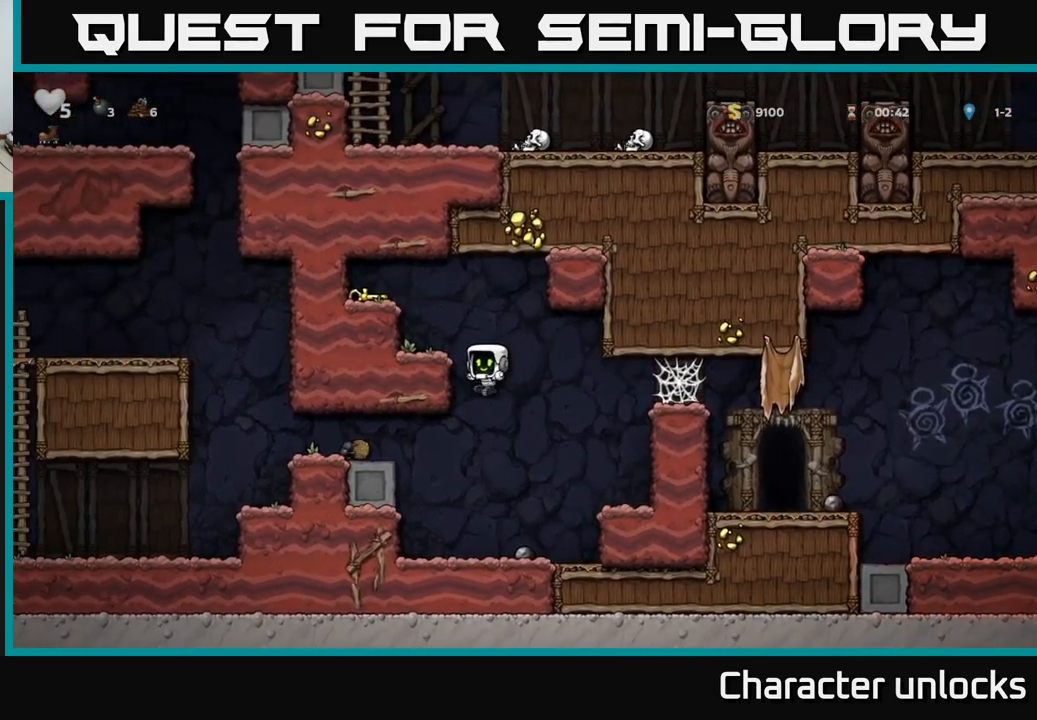
{"buttons": ["DPAD_RIGHT"], "left_stick": "center", "events": [[150, "A", "up"], [233, "A", "down"], [333, "DPAD_LEFT", "up"], [350, "A", "up"], [466, "DPAD_RIGHT", "down"]]}
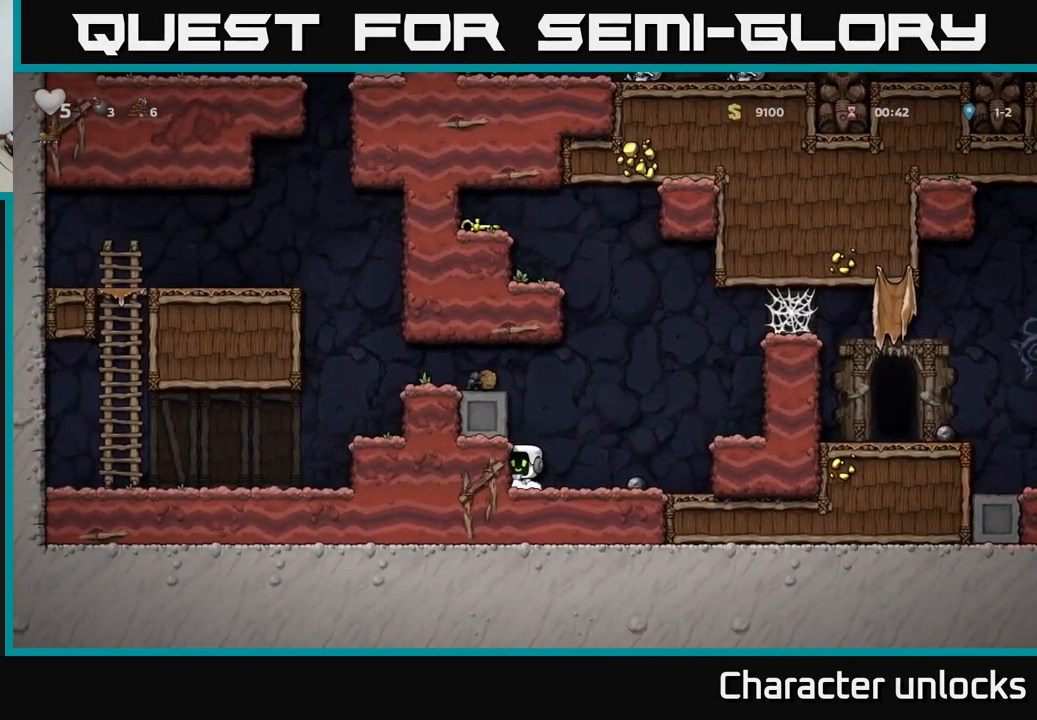
{"buttons": [], "left_stick": "center", "events": [[133, "A", "down"], [333, "A", "up"], [466, "DPAD_RIGHT", "up"]]}
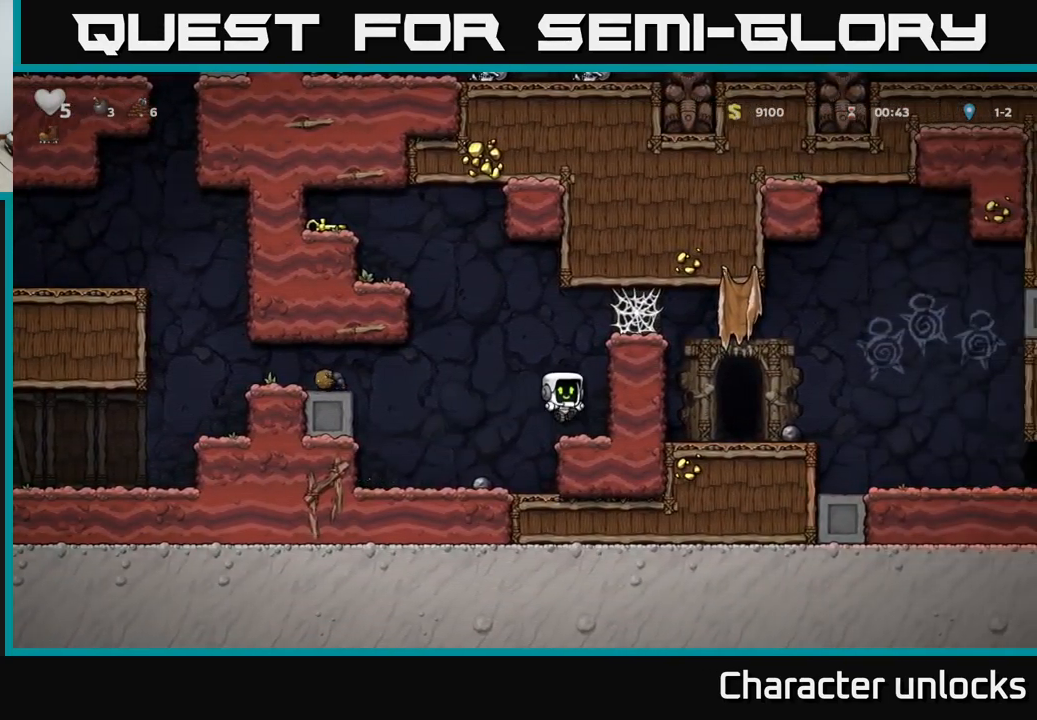
{"buttons": ["A", "DPAD_LEFT"], "left_stick": "center", "events": [[116, "A", "down"], [183, "DPAD_RIGHT", "down"], [233, "A", "up"], [383, "DPAD_RIGHT", "up"], [433, "DPAD_LEFT", "down"], [450, "A", "down"]]}
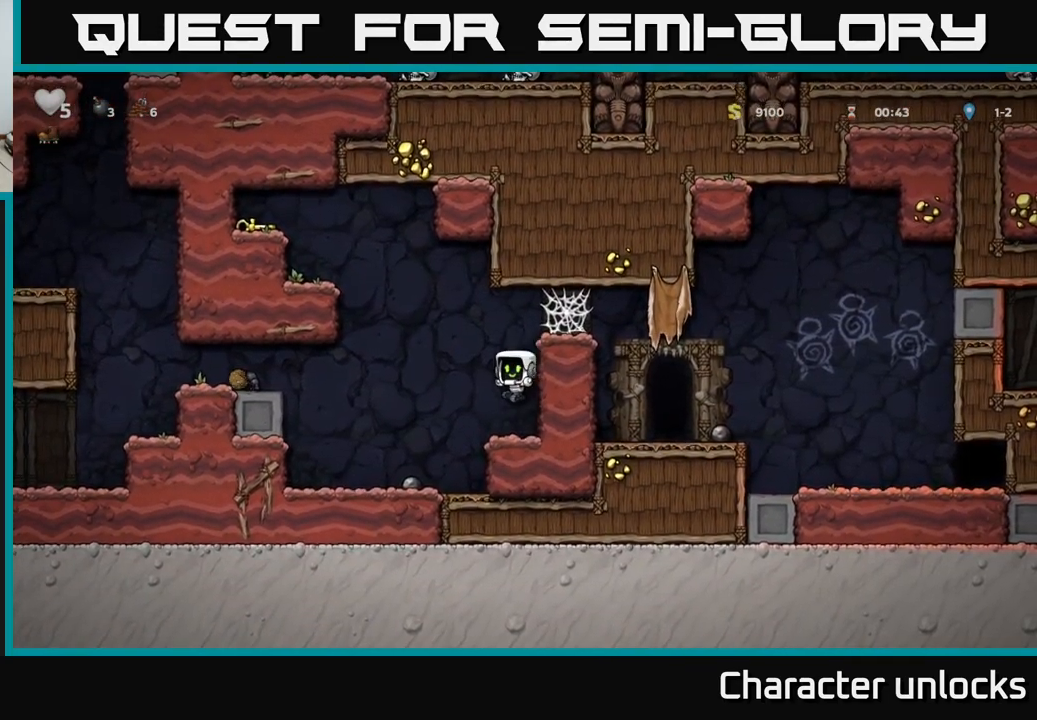
{"buttons": [], "left_stick": "center", "events": [[333, "A", "up"], [333, "DPAD_LEFT", "up"], [350, "DPAD_LEFT", "down"], [450, "DPAD_LEFT", "up"]]}
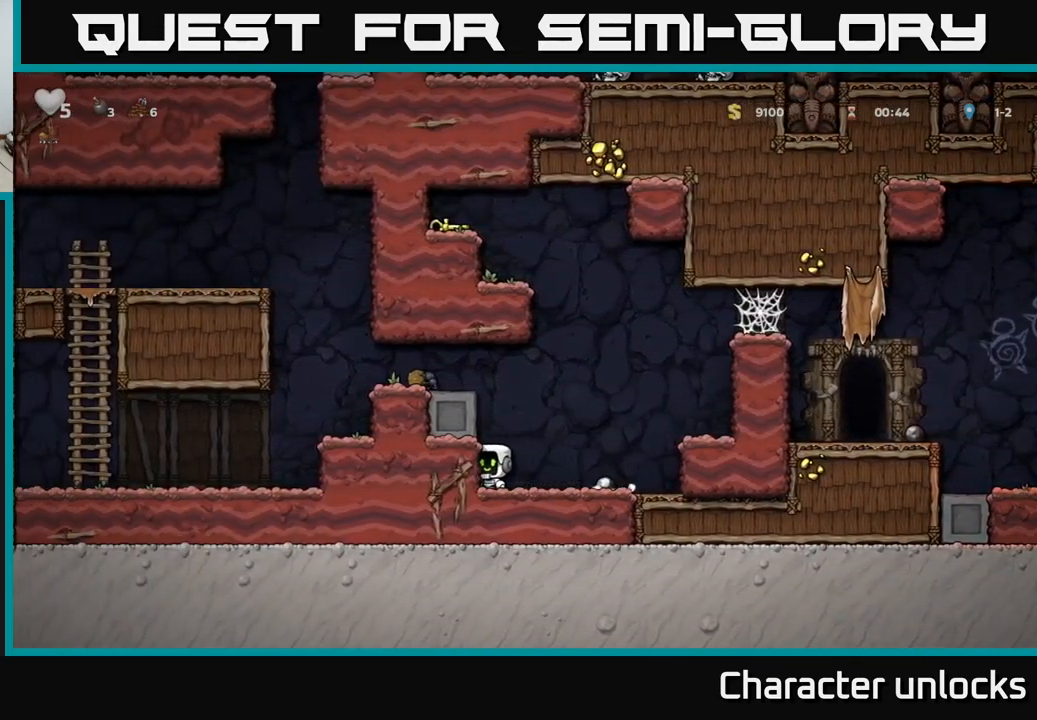
{"buttons": ["DPAD_LEFT"], "left_stick": "center", "events": [[16, "A", "down"], [233, "DPAD_LEFT", "down"], [400, "A", "up"]]}
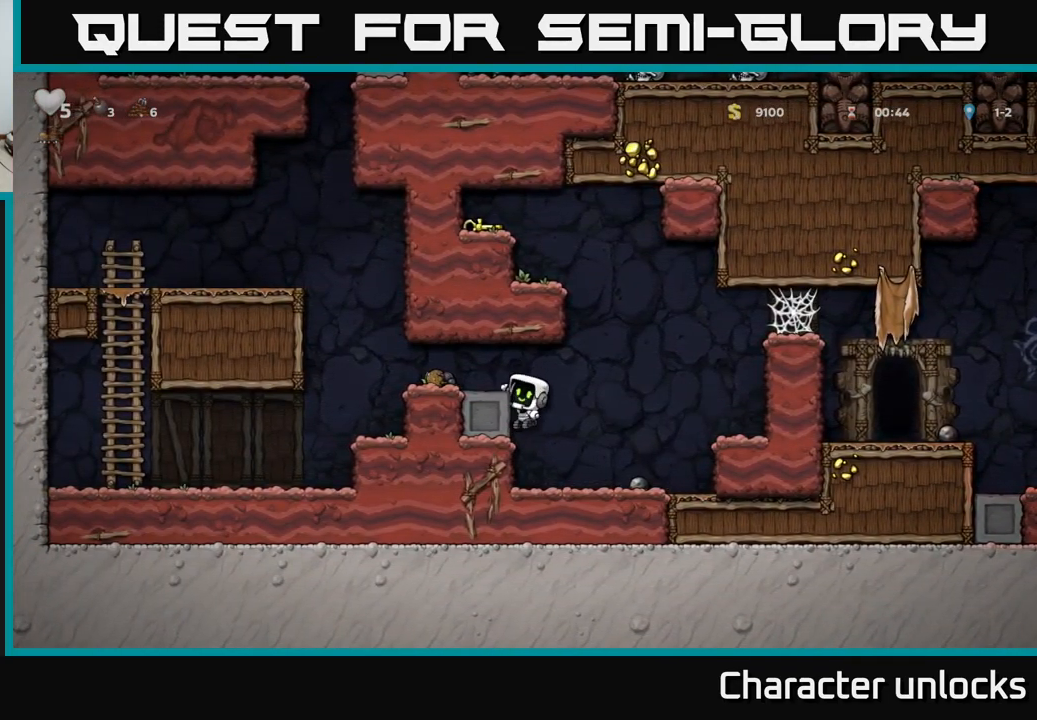
{"buttons": [], "left_stick": "center", "events": [[133, "A", "down"], [233, "A", "up"], [433, "DPAD_LEFT", "up"]]}
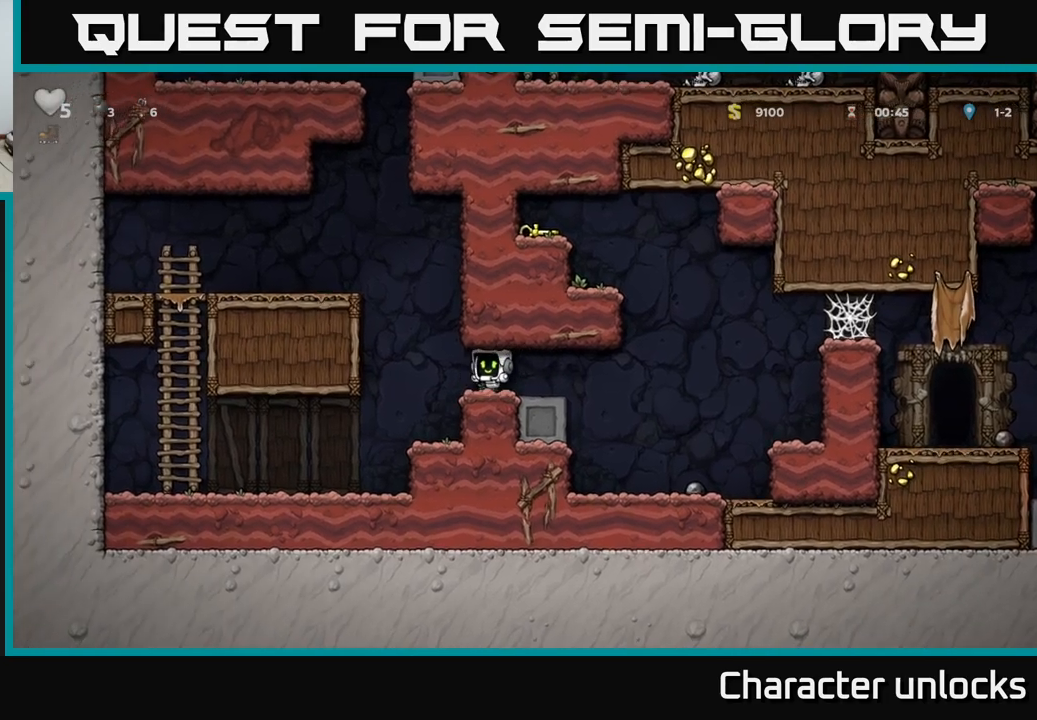
{"buttons": ["A", "DPAD_LEFT"], "left_stick": "center", "events": [[17, "DPAD_RIGHT", "down"], [400, "A", "down"], [450, "DPAD_RIGHT", "up"], [483, "DPAD_LEFT", "down"]]}
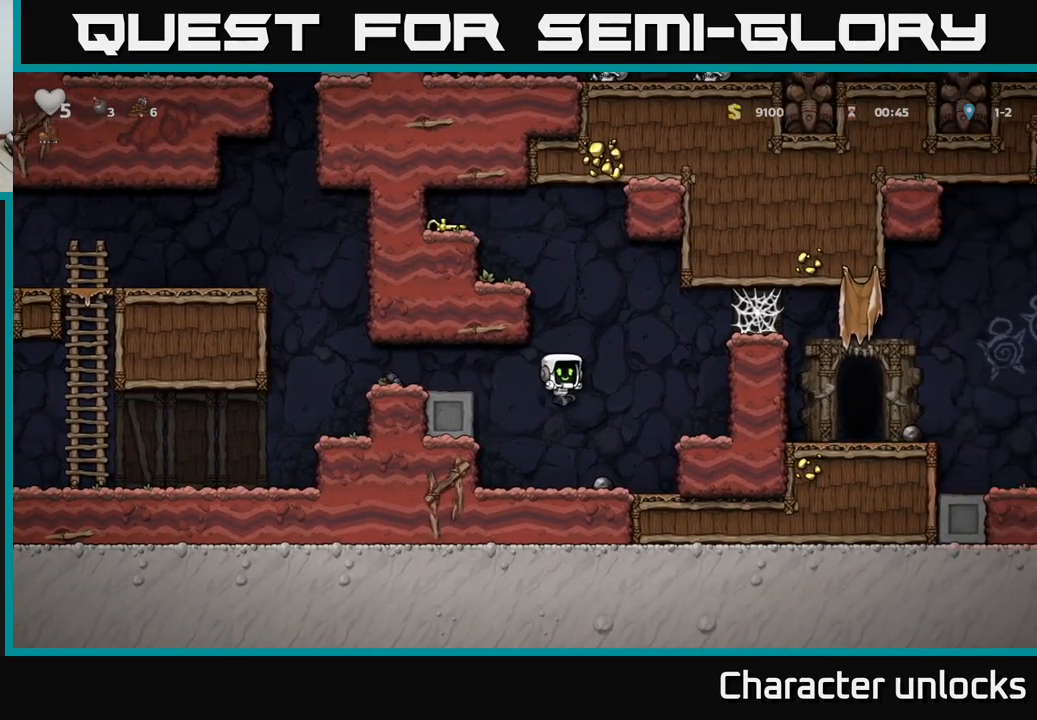
{"buttons": ["DPAD_LEFT"], "left_stick": "center", "events": [[250, "A", "up"], [333, "A", "down"], [500, "A", "up"]]}
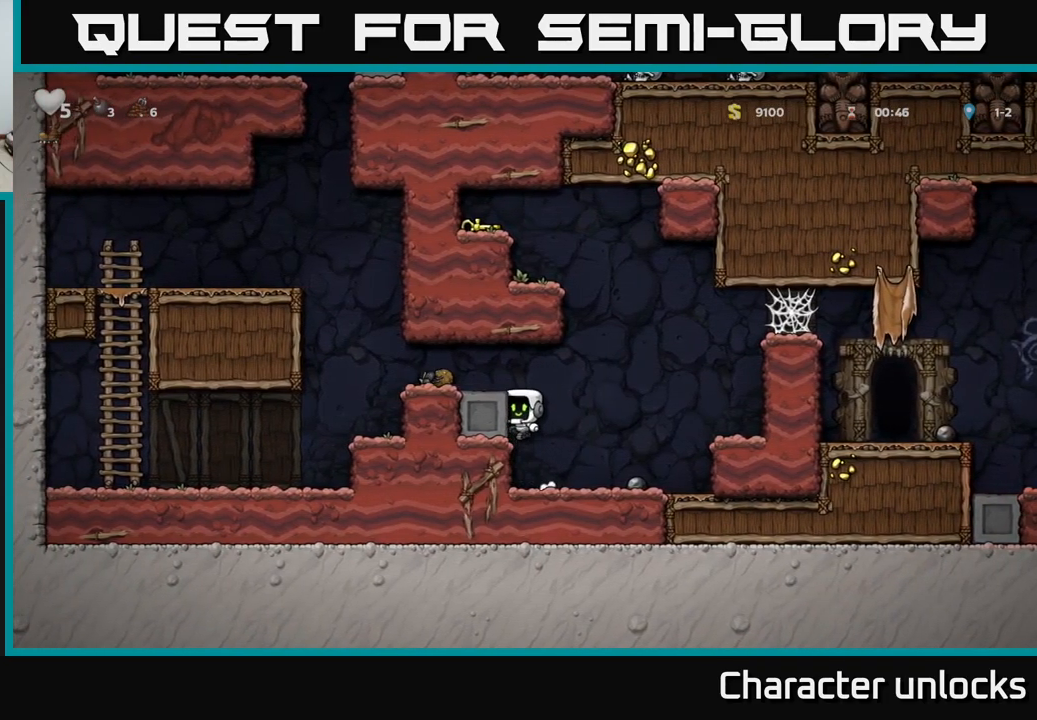
{"buttons": [], "left_stick": "center", "events": [[150, "A", "down"], [250, "A", "up"], [500, "DPAD_LEFT", "up"]]}
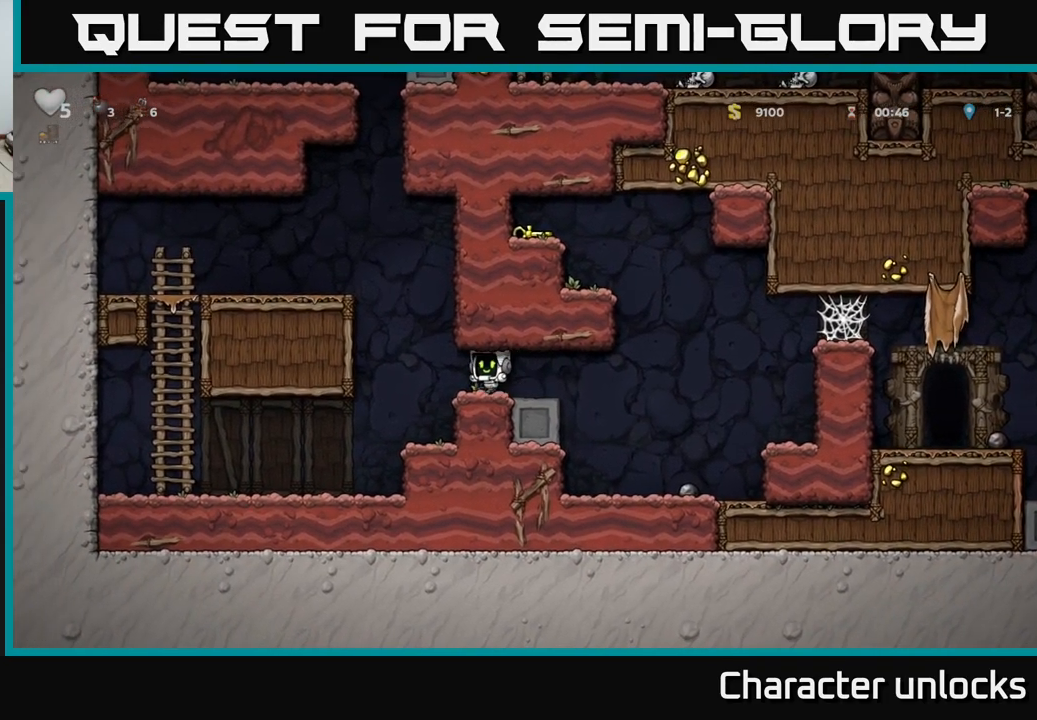
{"buttons": ["A", "DPAD_RIGHT"], "left_stick": "center", "events": [[50, "DPAD_RIGHT", "down"], [450, "A", "down"]]}
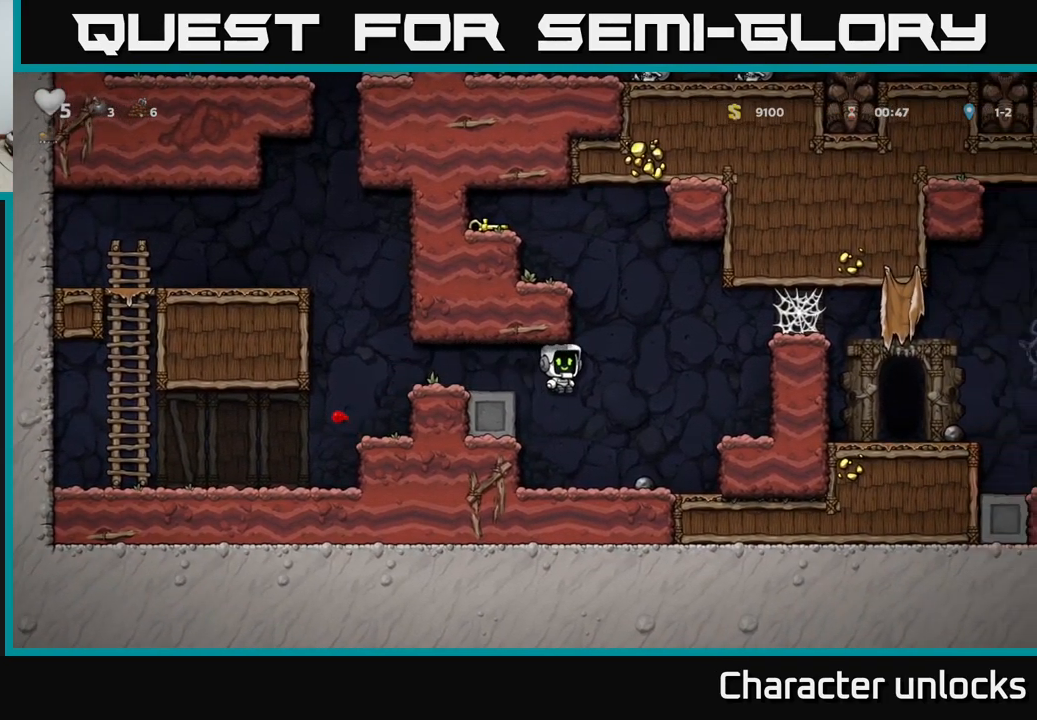
{"buttons": ["A", "DPAD_LEFT"], "left_stick": "center", "events": [[33, "DPAD_RIGHT", "up"], [50, "DPAD_LEFT", "down"], [383, "A", "up"], [450, "A", "down"]]}
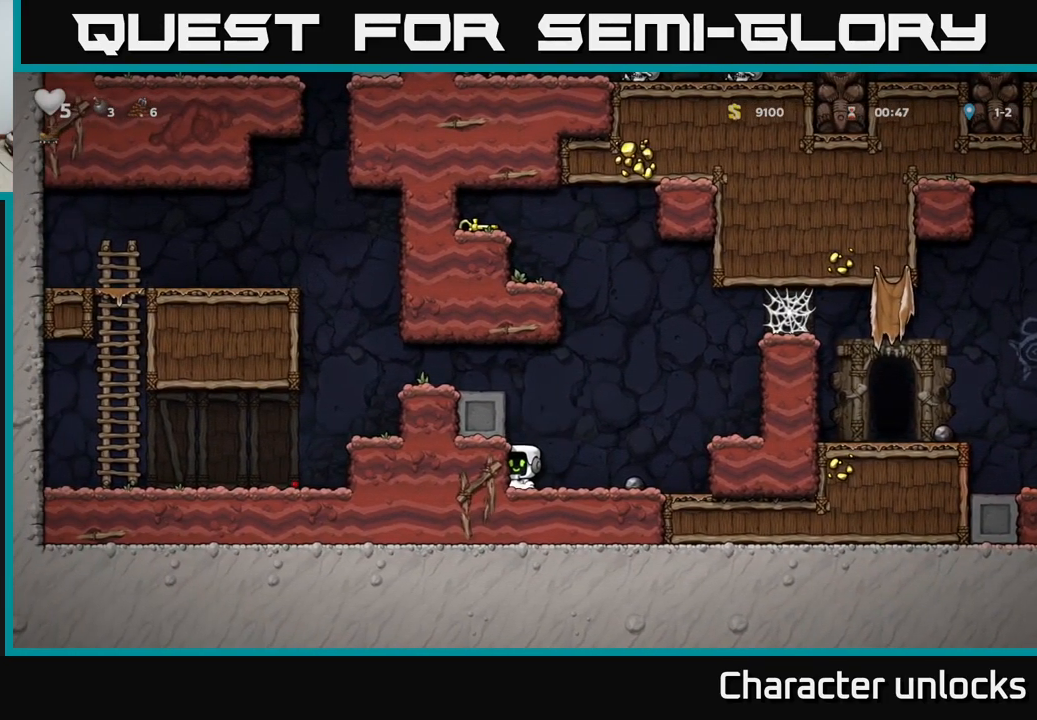
{"buttons": ["DPAD_LEFT"], "left_stick": "center", "events": [[100, "A", "up"], [267, "A", "down"], [367, "A", "up"]]}
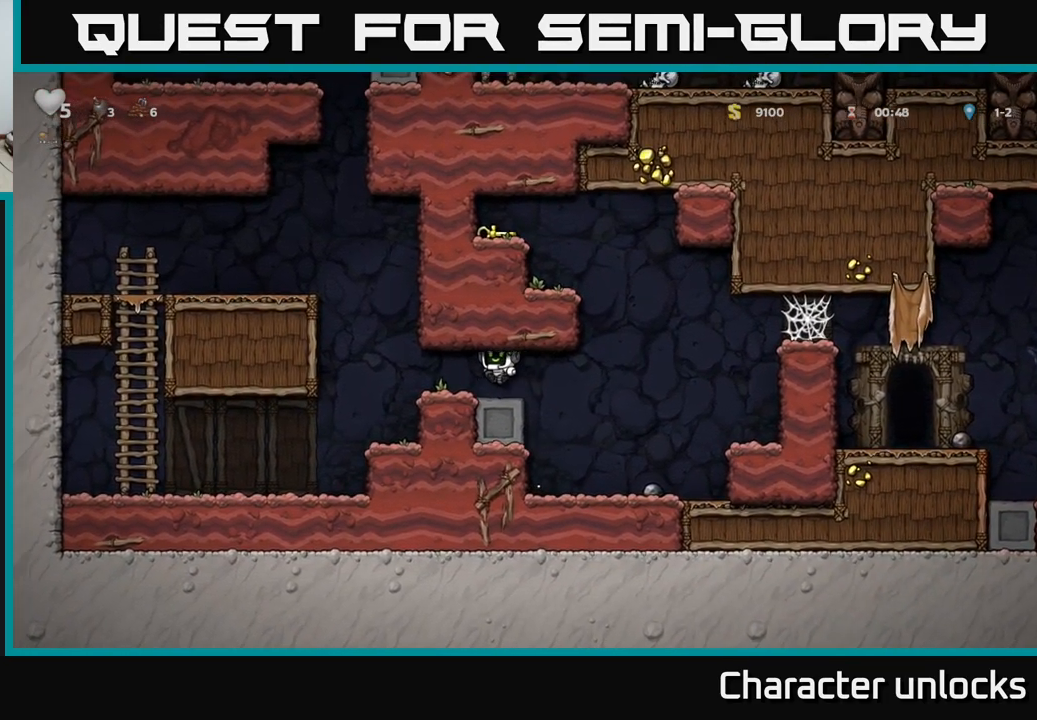
{"buttons": ["DPAD_RIGHT"], "left_stick": "center", "events": [[100, "DPAD_LEFT", "up"], [183, "DPAD_RIGHT", "down"]]}
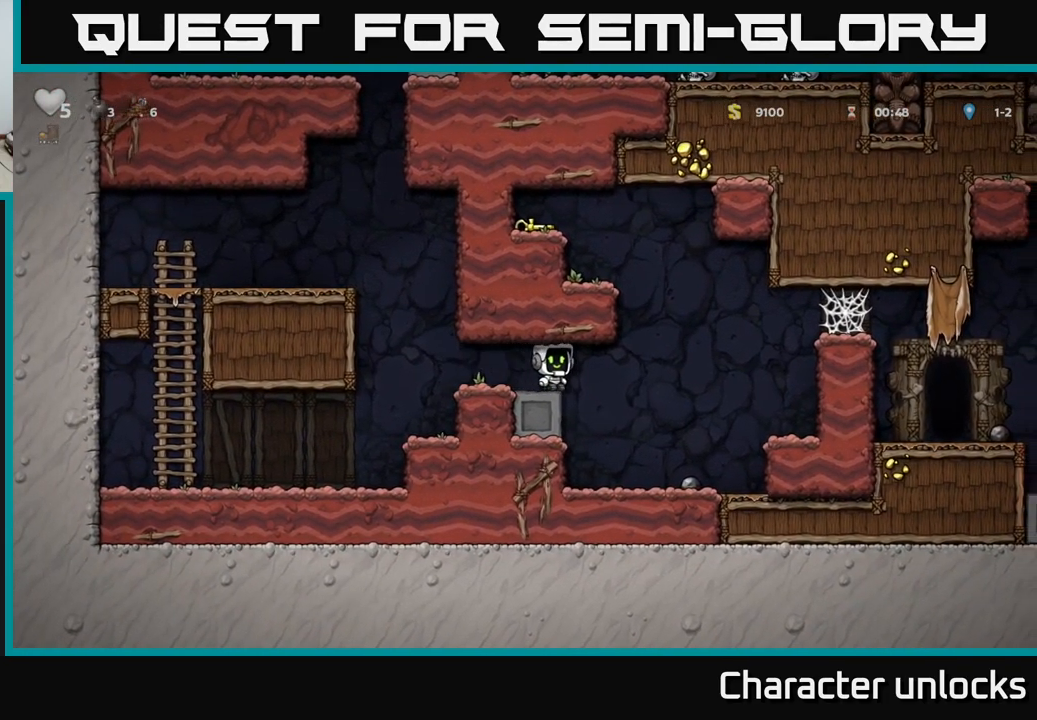
{"buttons": ["DPAD_LEFT"], "left_stick": "center", "events": [[67, "A", "down"], [150, "DPAD_RIGHT", "up"], [183, "DPAD_LEFT", "down"], [500, "A", "up"]]}
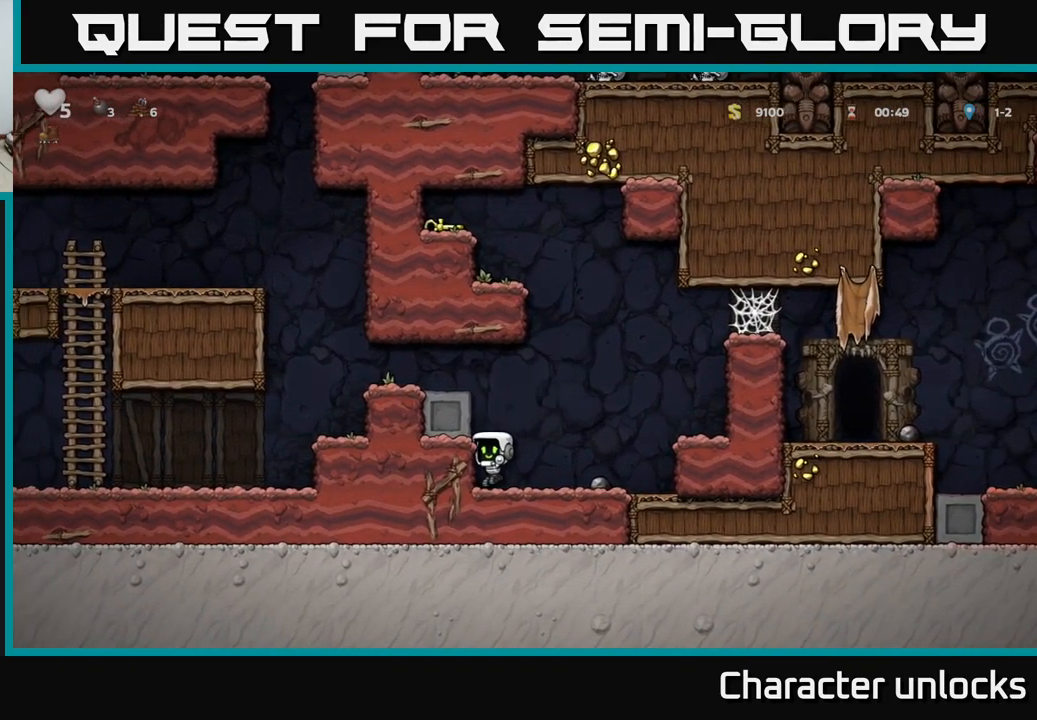
{"buttons": ["DPAD_LEFT"], "left_stick": "center", "events": [[50, "A", "down"], [200, "A", "up"], [367, "A", "down"], [467, "A", "up"]]}
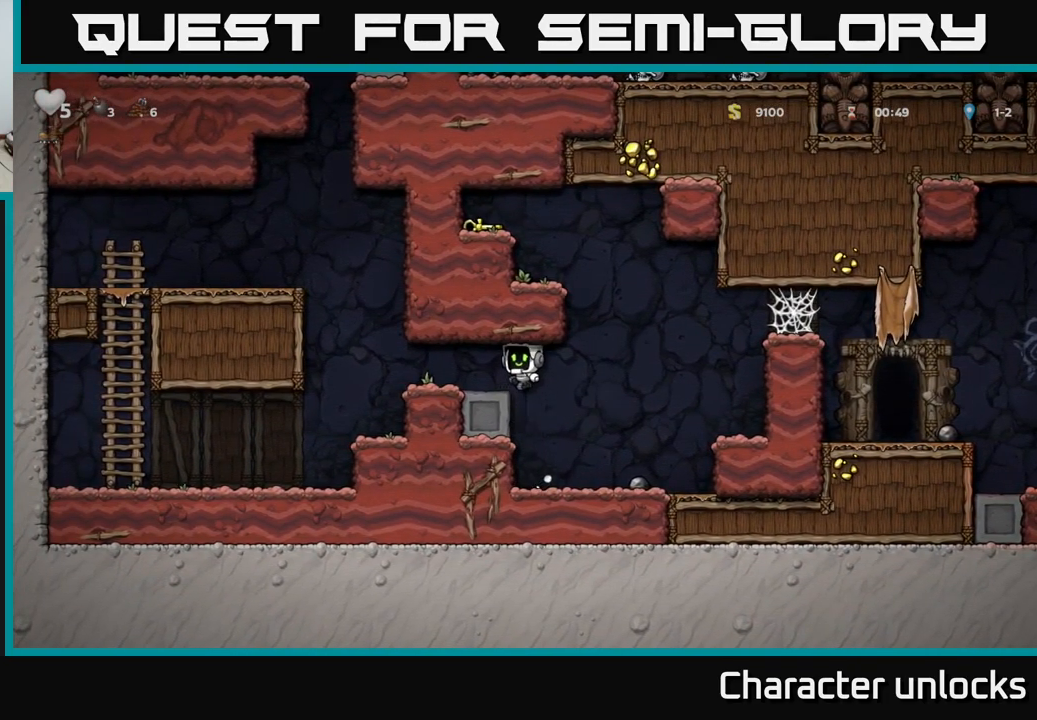
{"buttons": ["DPAD_RIGHT"], "left_stick": "center", "events": [[250, "DPAD_LEFT", "up"], [300, "DPAD_RIGHT", "down"]]}
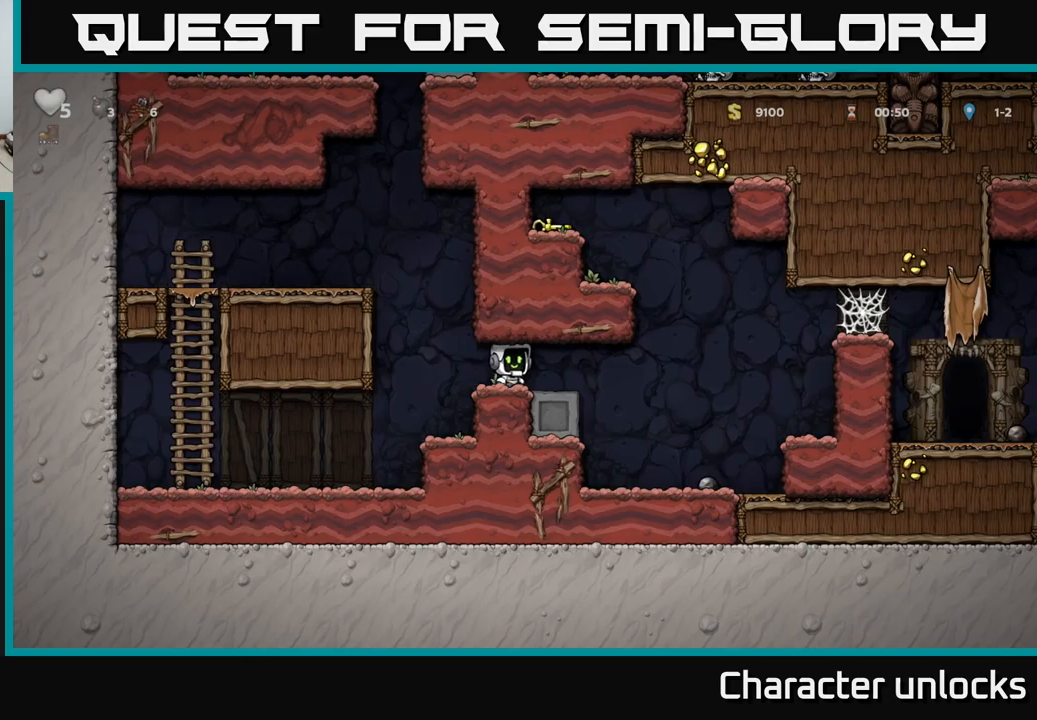
{"buttons": ["A", "DPAD_LEFT"], "left_stick": "center", "events": [[200, "A", "down"], [334, "DPAD_RIGHT", "up"], [367, "DPAD_LEFT", "down"]]}
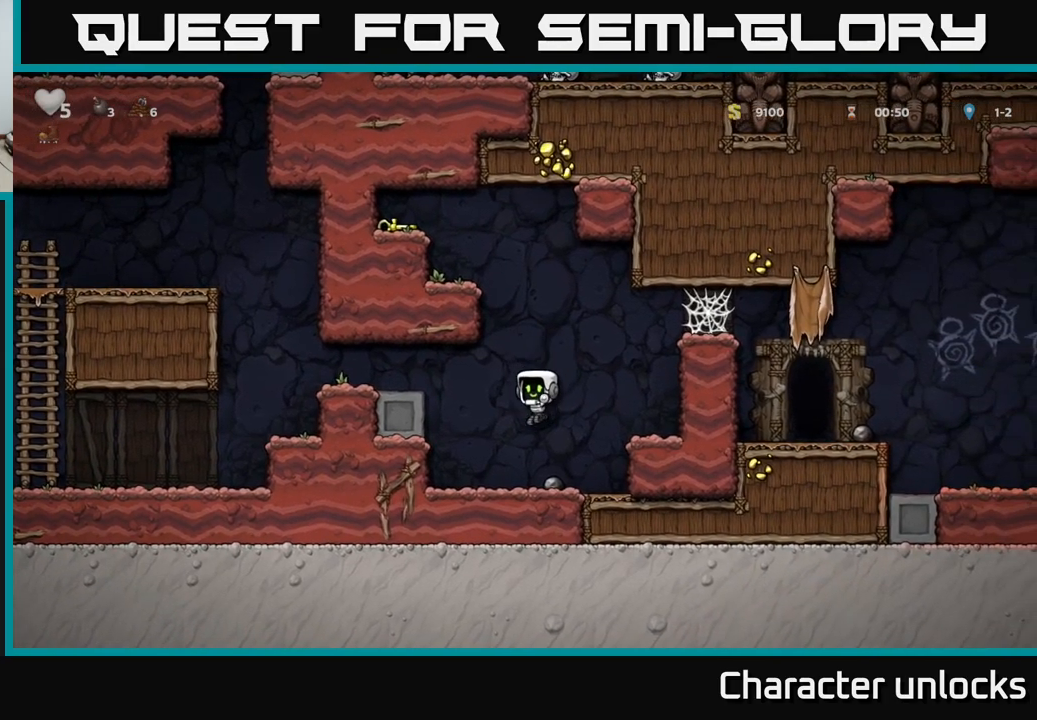
{"buttons": ["DPAD_RIGHT"], "left_stick": "center", "events": [[84, "A", "up"], [200, "A", "down"], [250, "DPAD_LEFT", "up"], [350, "A", "up"], [367, "DPAD_RIGHT", "down"]]}
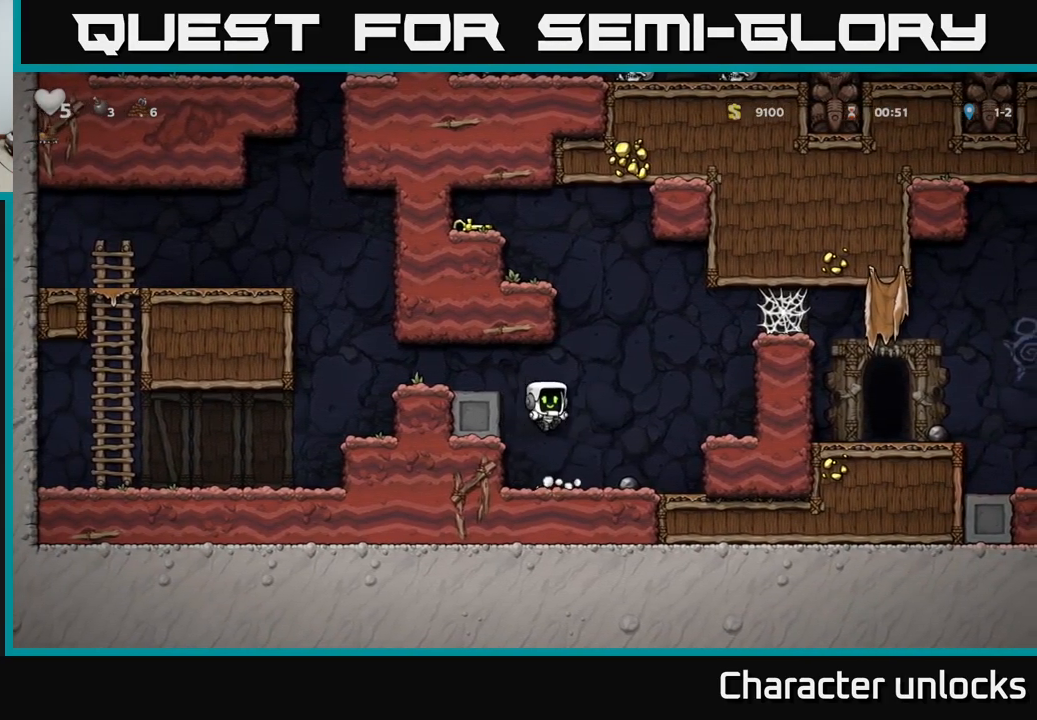
{"buttons": ["DPAD_RIGHT"], "left_stick": "center", "events": [[184, "A", "down"], [350, "A", "up"]]}
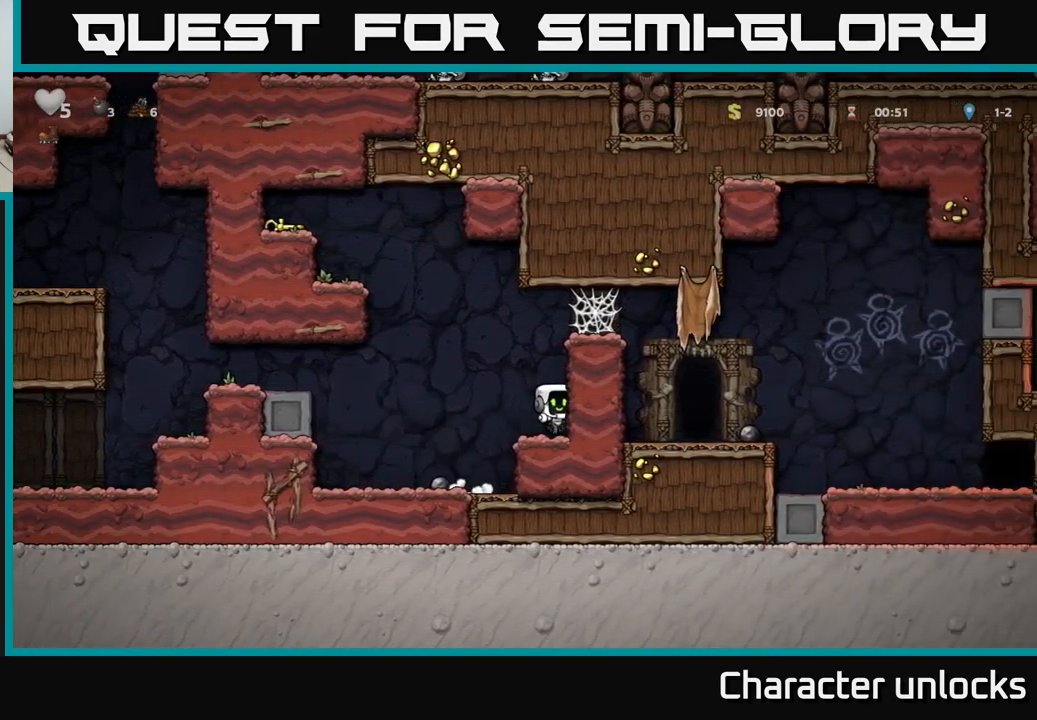
{"buttons": ["A", "DPAD_LEFT"], "left_stick": "center", "events": [[34, "A", "down"], [167, "A", "up"], [400, "DPAD_RIGHT", "up"], [434, "DPAD_LEFT", "down"], [467, "A", "down"]]}
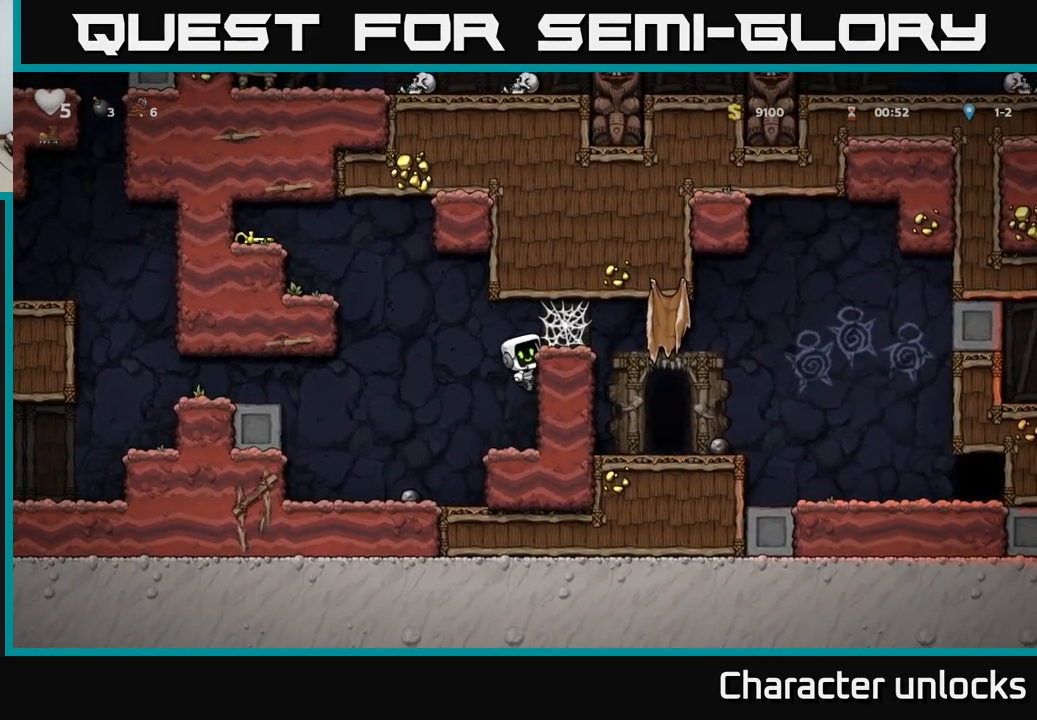
{"buttons": ["A", "DPAD_LEFT"], "left_stick": "center", "events": []}
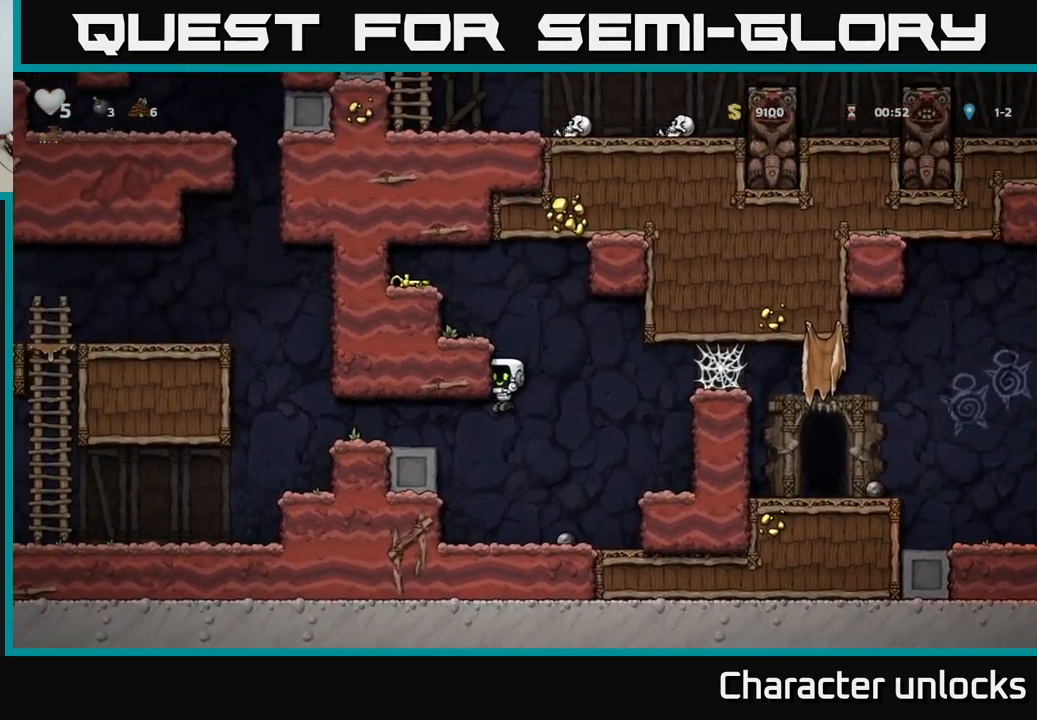
{"buttons": ["A", "DPAD_RIGHT"], "left_stick": "center", "events": [[150, "A", "up"], [167, "DPAD_LEFT", "up"], [217, "DPAD_RIGHT", "down"], [350, "A", "down"]]}
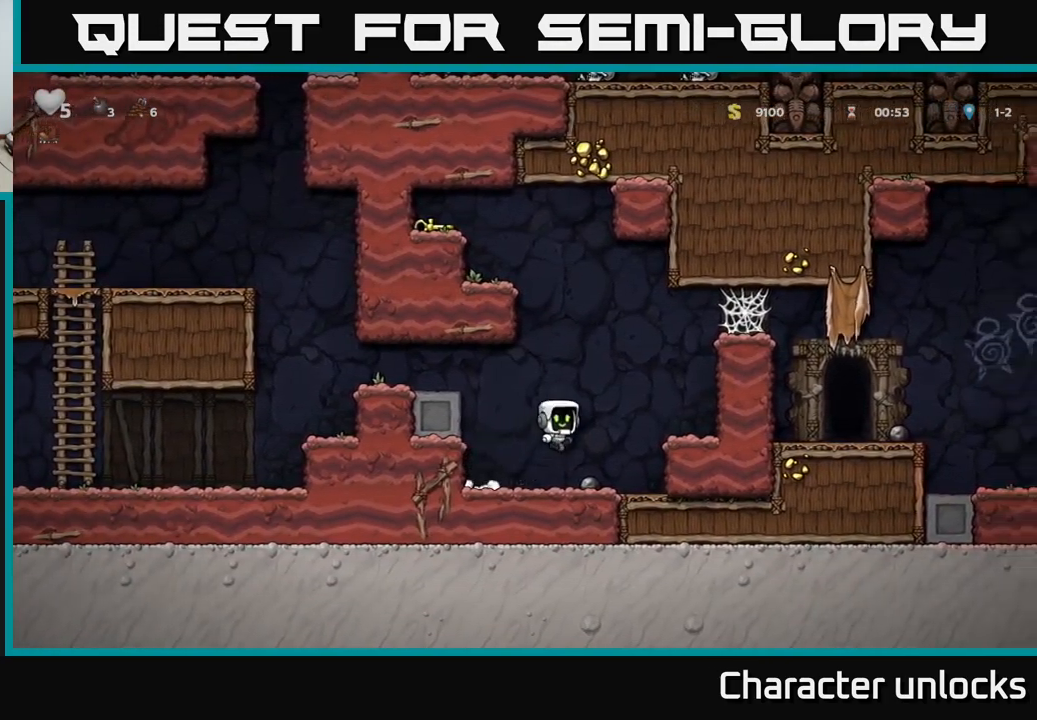
{"buttons": ["DPAD_RIGHT"], "left_stick": "center", "events": [[34, "A", "up"], [267, "A", "down"], [434, "A", "up"]]}
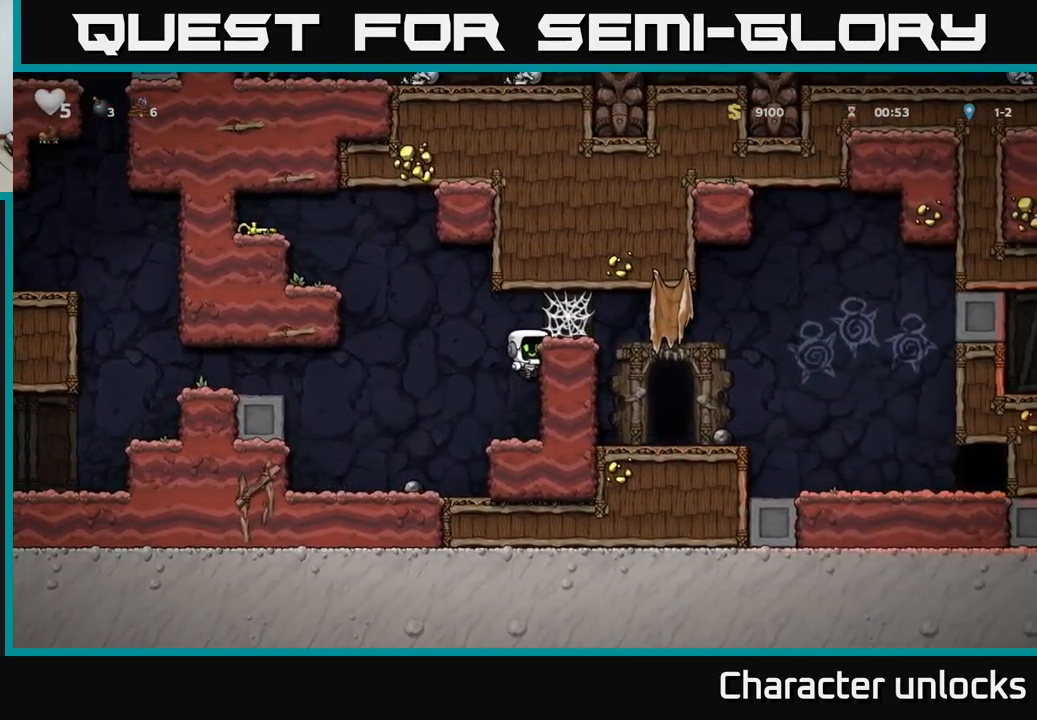
{"buttons": ["A", "DPAD_RIGHT"], "left_stick": "center", "events": [[100, "A", "down"], [217, "A", "up"], [334, "A", "down"], [384, "A", "up"], [467, "A", "down"]]}
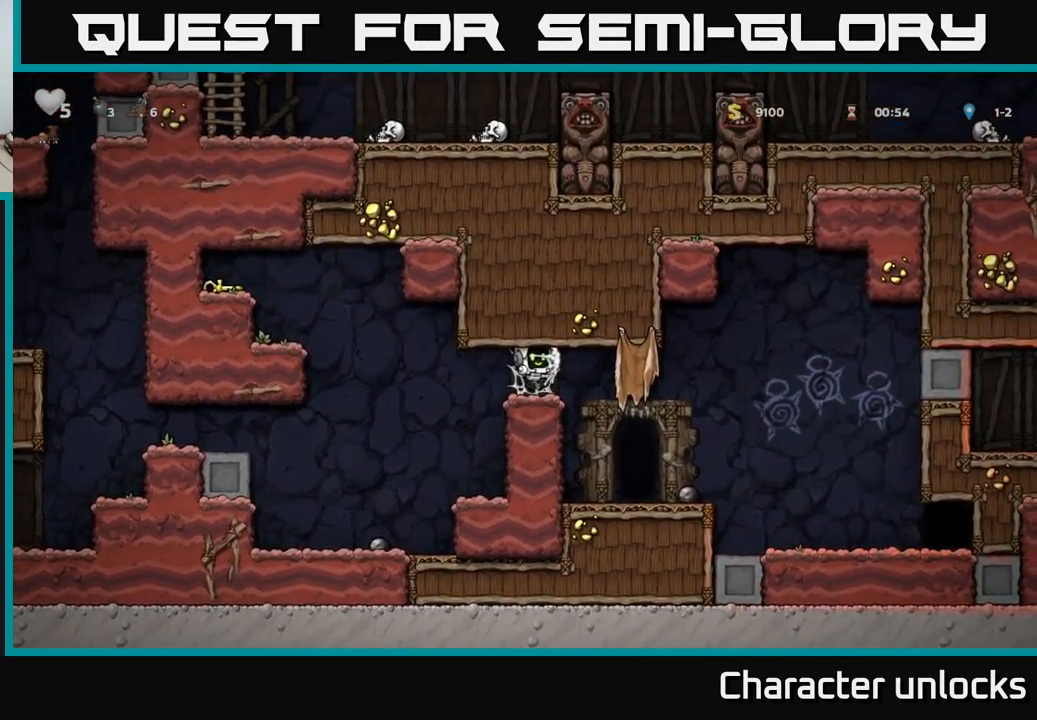
{"buttons": ["DPAD_RIGHT"], "left_stick": "center", "events": [[50, "A", "up"], [134, "A", "down"], [234, "A", "up"], [317, "A", "down"], [434, "A", "up"]]}